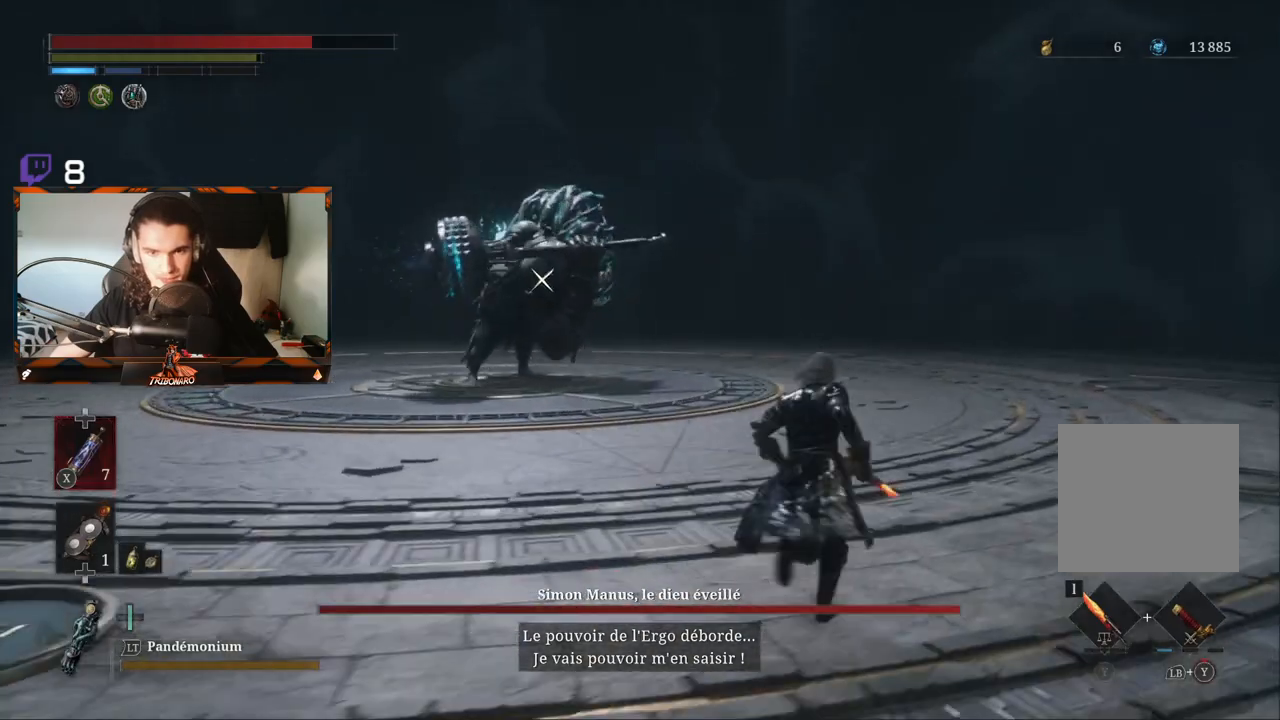
Gameplay with a controller (Xbox layout); each line is a JSON object with the inputs held at the frame after it (dt_ms = milliseconds from this image to that frame). "events" lists button and stick changes between this image and that frame as [ms after this image, input, new state], when the widget could be followed in between.
{"dt_ms": 500, "buttons": ["B"], "left_stick": "down", "right_stick": "center", "events": [[267, "B", "down"], [500, "left_stick", "down"]]}
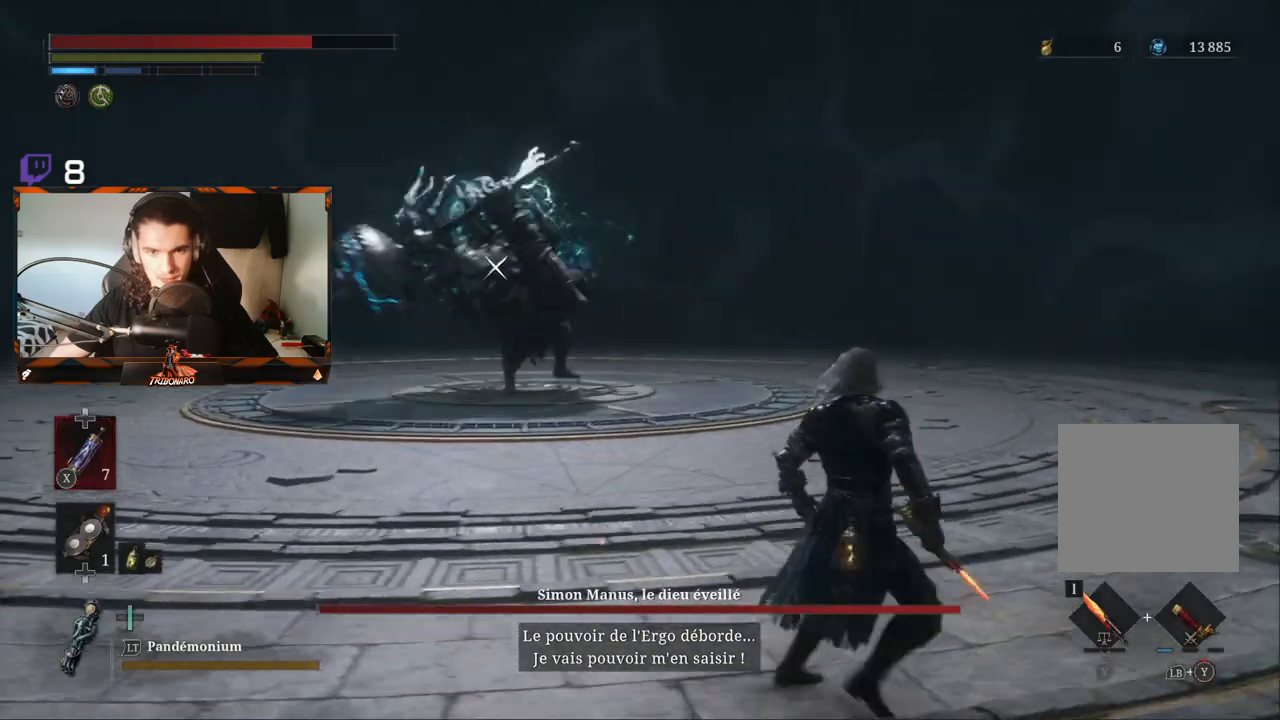
{"dt_ms": 500, "buttons": ["B"], "left_stick": "left", "right_stick": "center", "events": [[17, "left_stick", "right"], [67, "left_stick", "down-left"], [317, "left_stick", "left"], [400, "L2", "down"], [450, "L2", "up"]]}
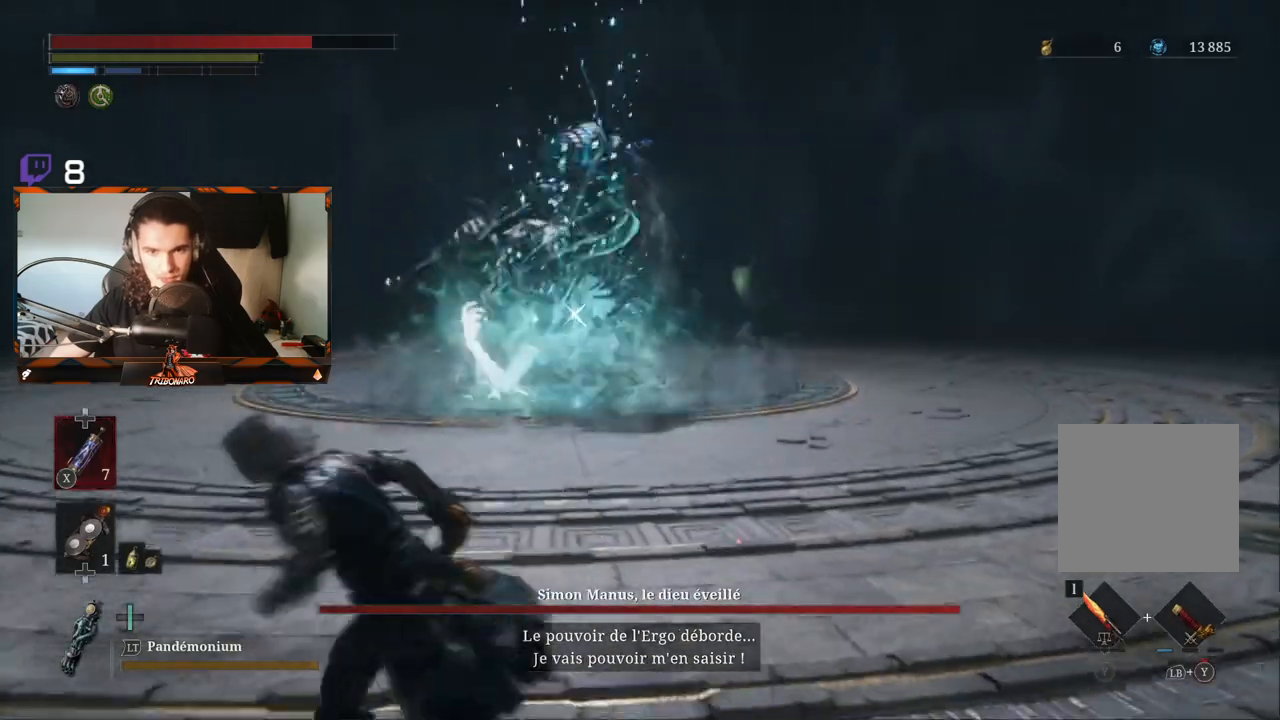
{"dt_ms": 500, "buttons": ["B"], "left_stick": "left", "right_stick": "center", "events": [[117, "left_stick", "up-left"], [367, "left_stick", "left"]]}
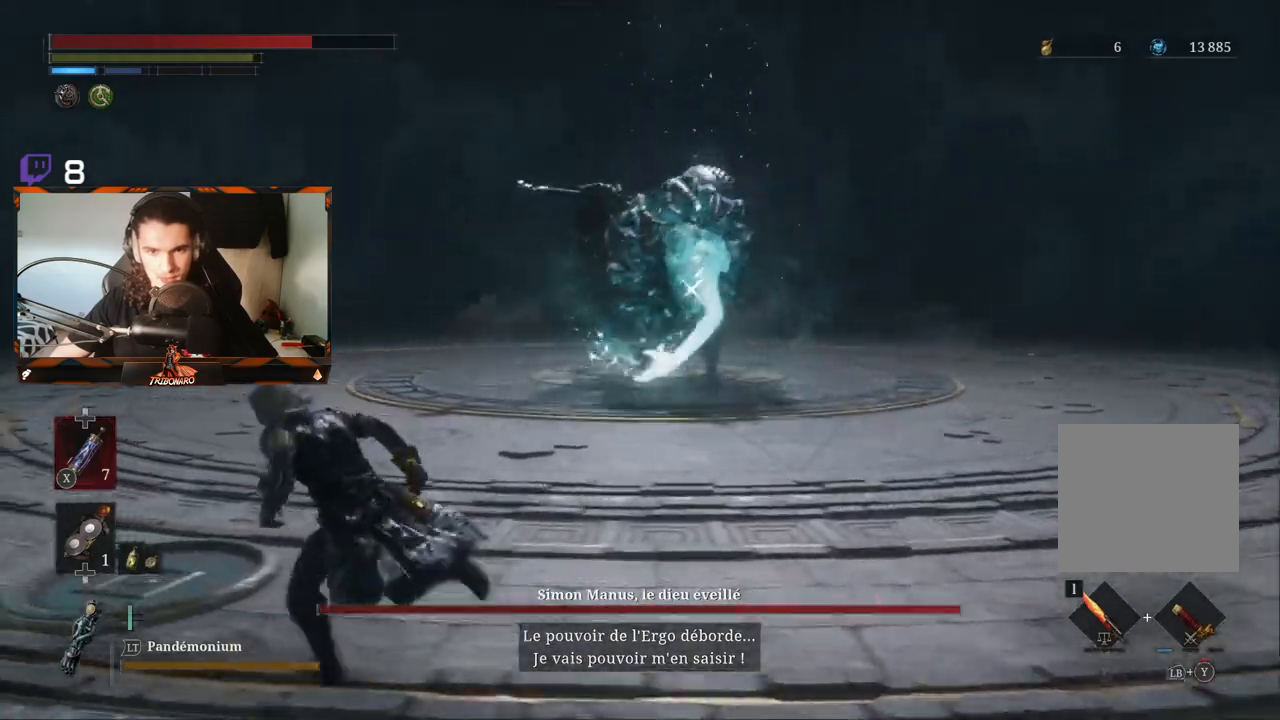
{"dt_ms": 500, "buttons": [], "left_stick": "left", "right_stick": "center", "events": [[67, "B", "up"]]}
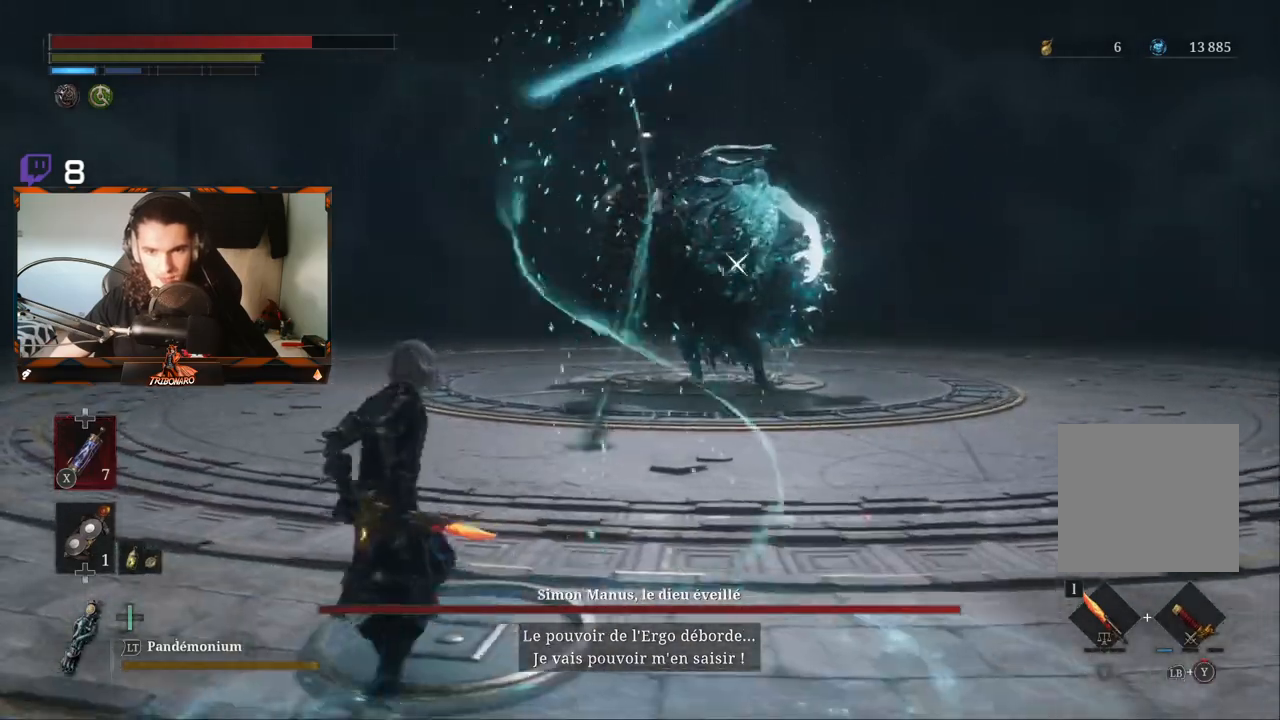
{"dt_ms": 500, "buttons": ["B"], "left_stick": "left", "right_stick": "center", "events": [[233, "B", "down"]]}
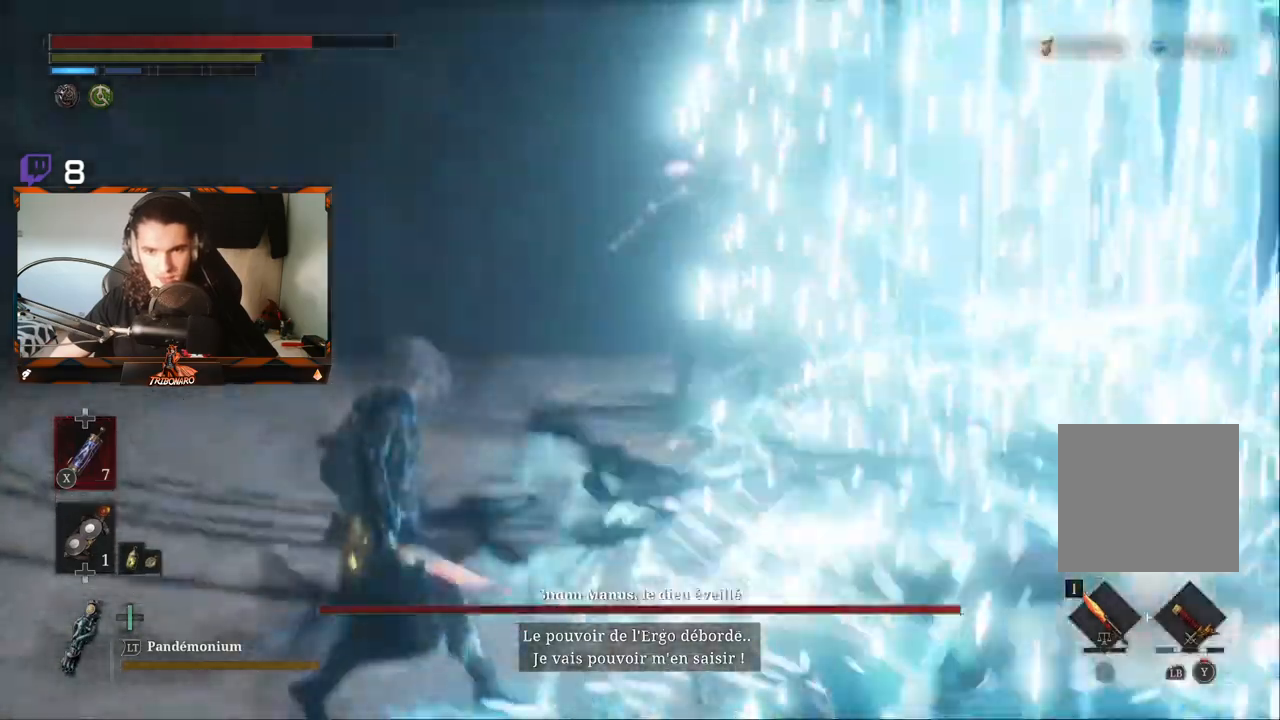
{"dt_ms": 500, "buttons": ["B"], "left_stick": "left", "right_stick": "center", "events": []}
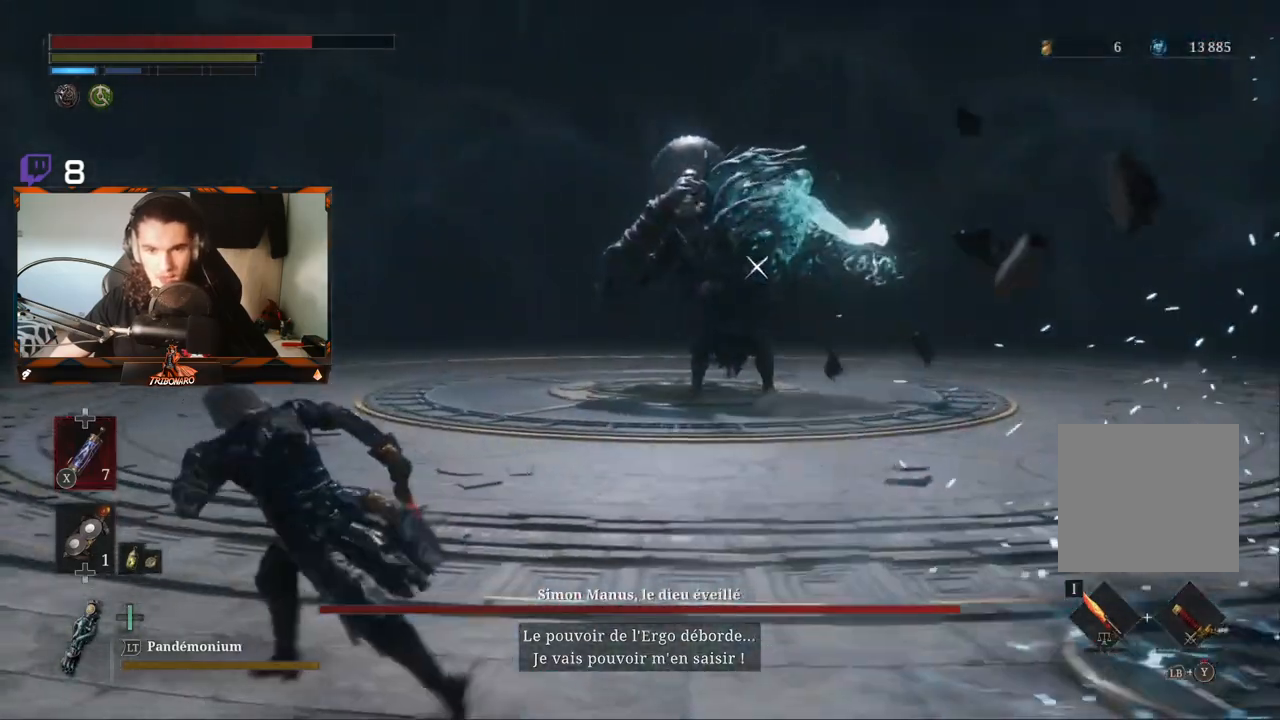
{"dt_ms": 500, "buttons": ["B"], "left_stick": "left", "right_stick": "center", "events": [[133, "B", "up"], [383, "B", "down"]]}
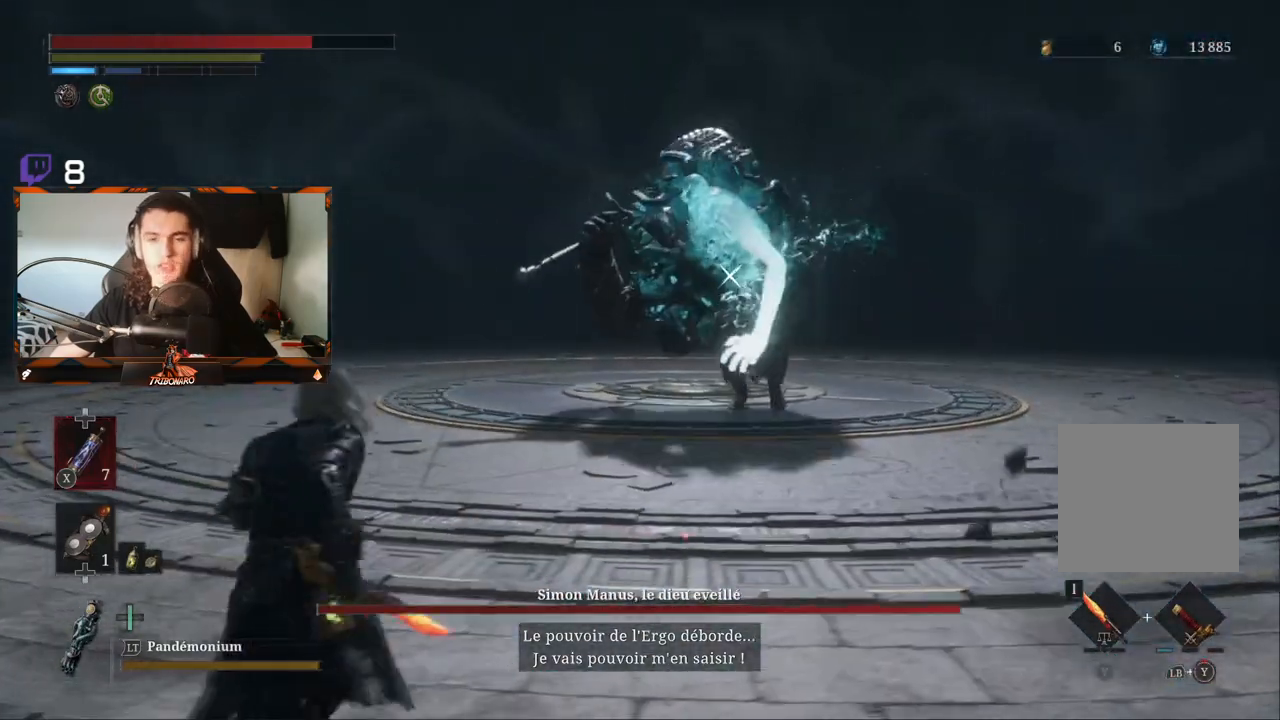
{"dt_ms": 500, "buttons": ["B"], "left_stick": "left", "right_stick": "center", "events": []}
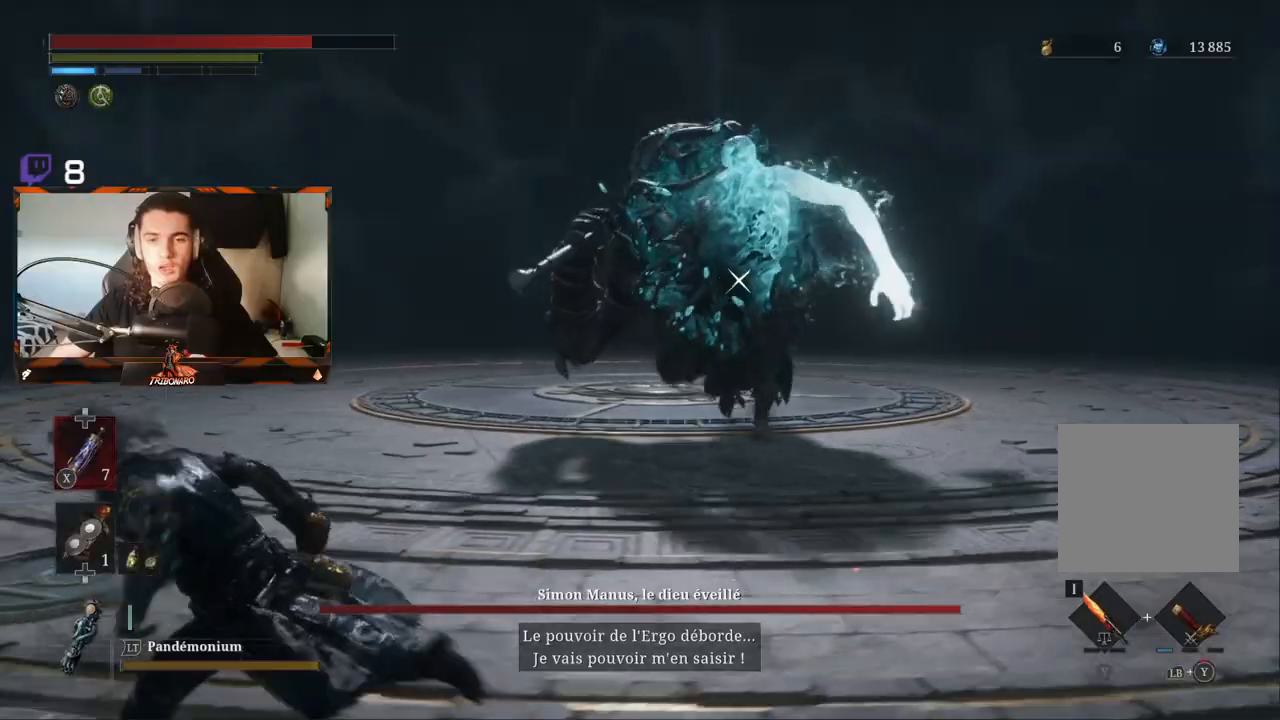
{"dt_ms": 500, "buttons": ["B"], "left_stick": "left", "right_stick": "center", "events": []}
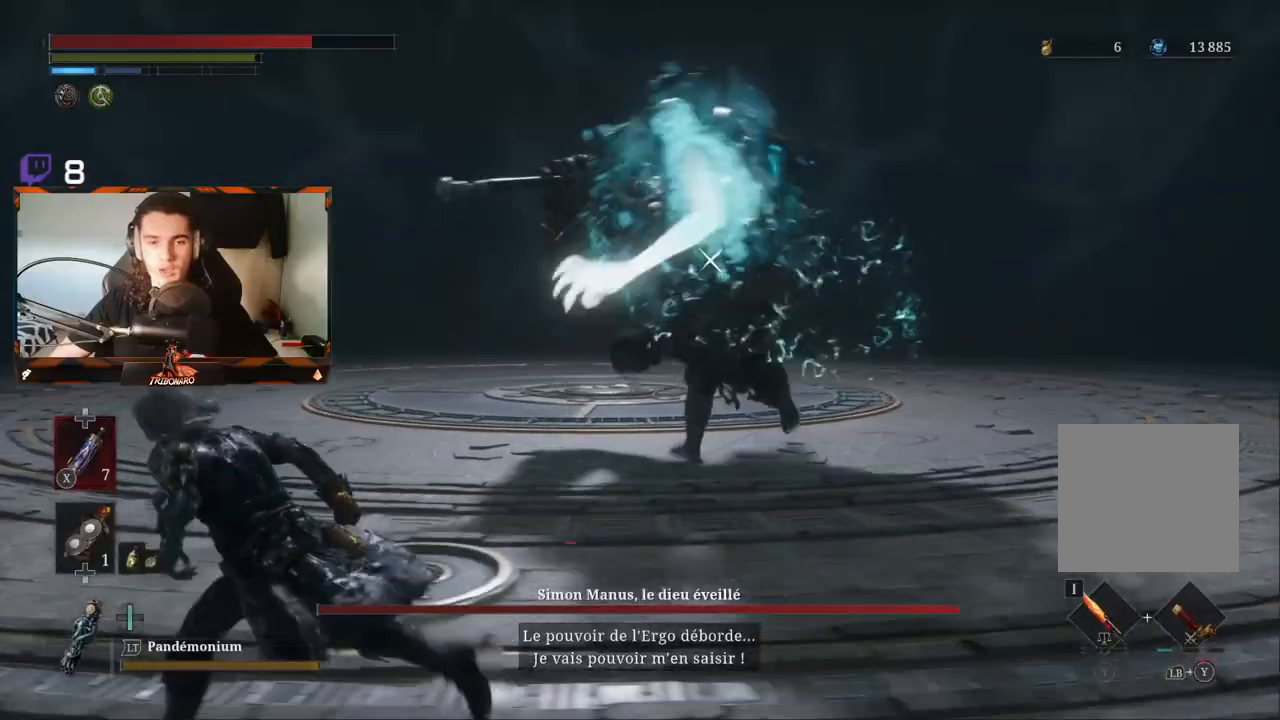
{"dt_ms": 500, "buttons": ["B"], "left_stick": "left", "right_stick": "center", "events": []}
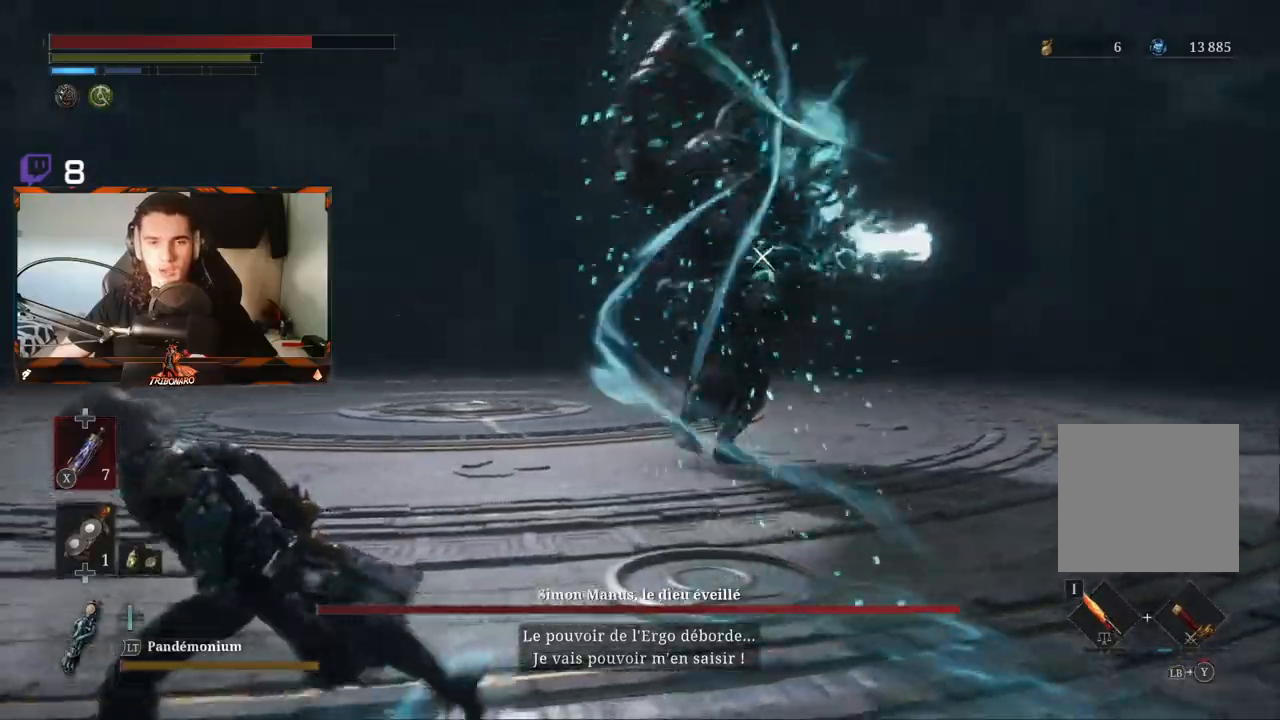
{"dt_ms": 500, "buttons": ["B"], "left_stick": "left", "right_stick": "center", "events": []}
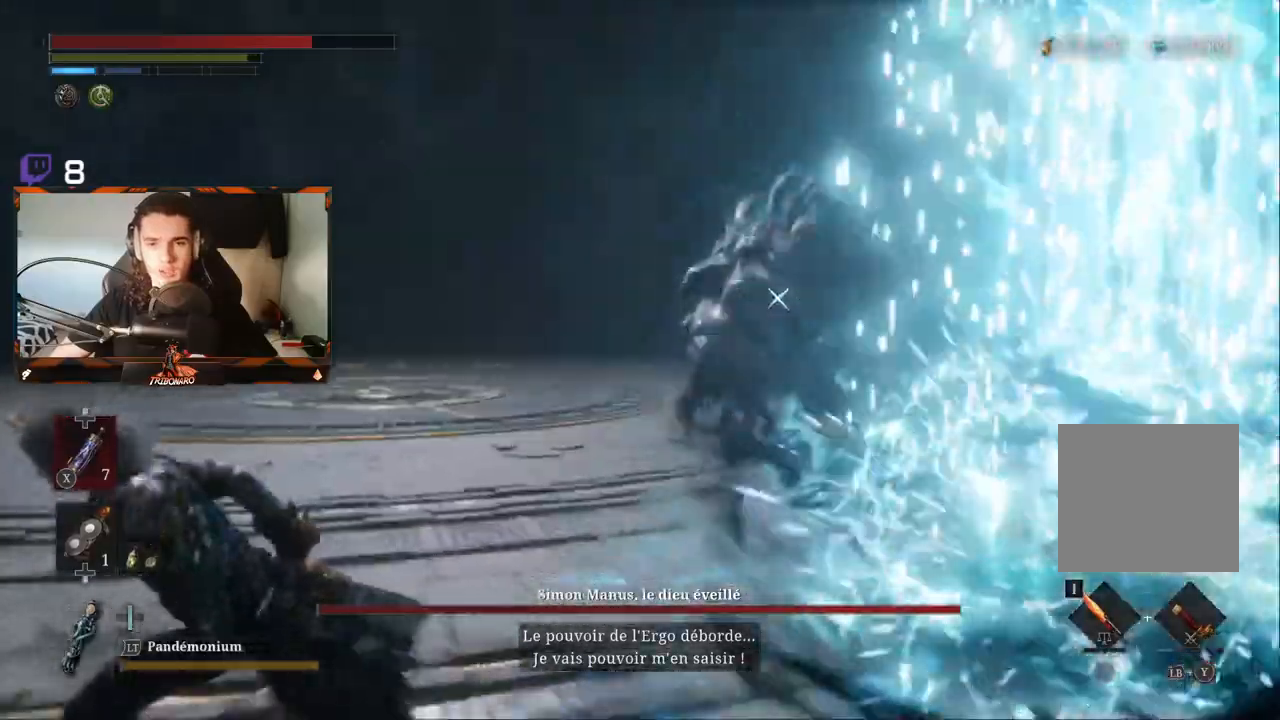
{"dt_ms": 500, "buttons": [], "left_stick": "left", "right_stick": "center", "events": [[433, "B", "up"]]}
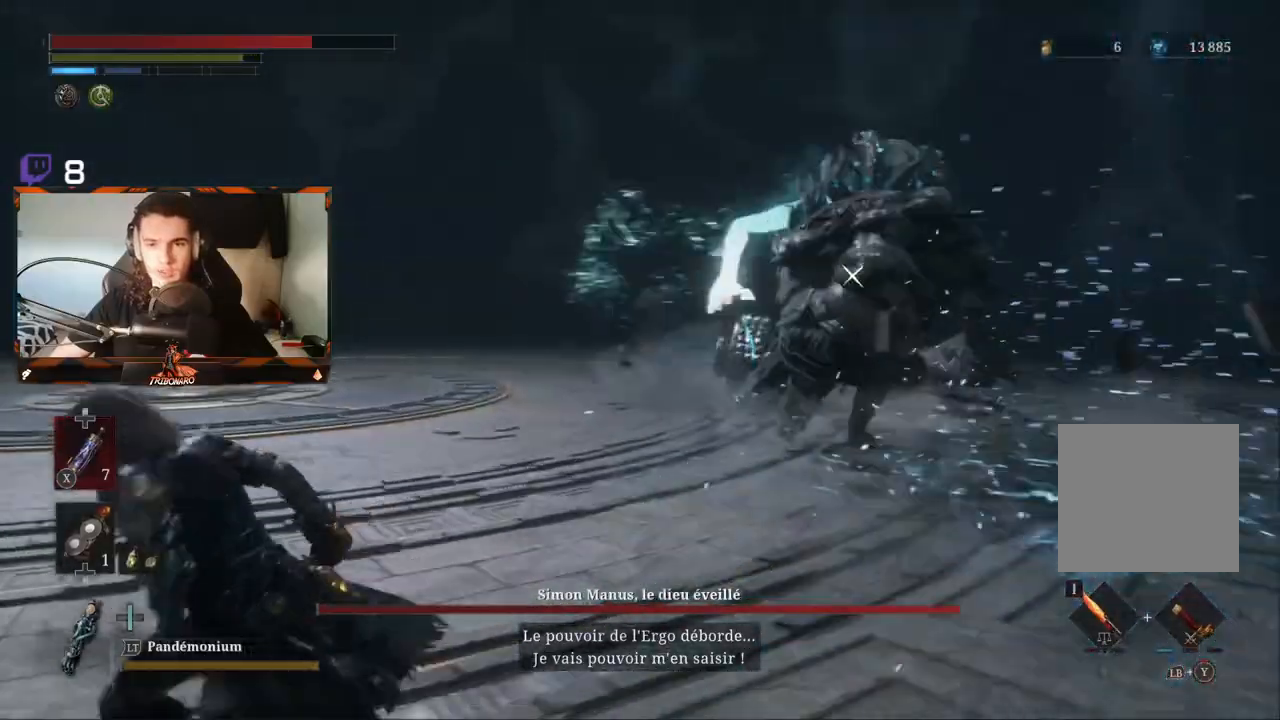
{"dt_ms": 500, "buttons": ["B"], "left_stick": "left", "right_stick": "center", "events": [[150, "B", "down"]]}
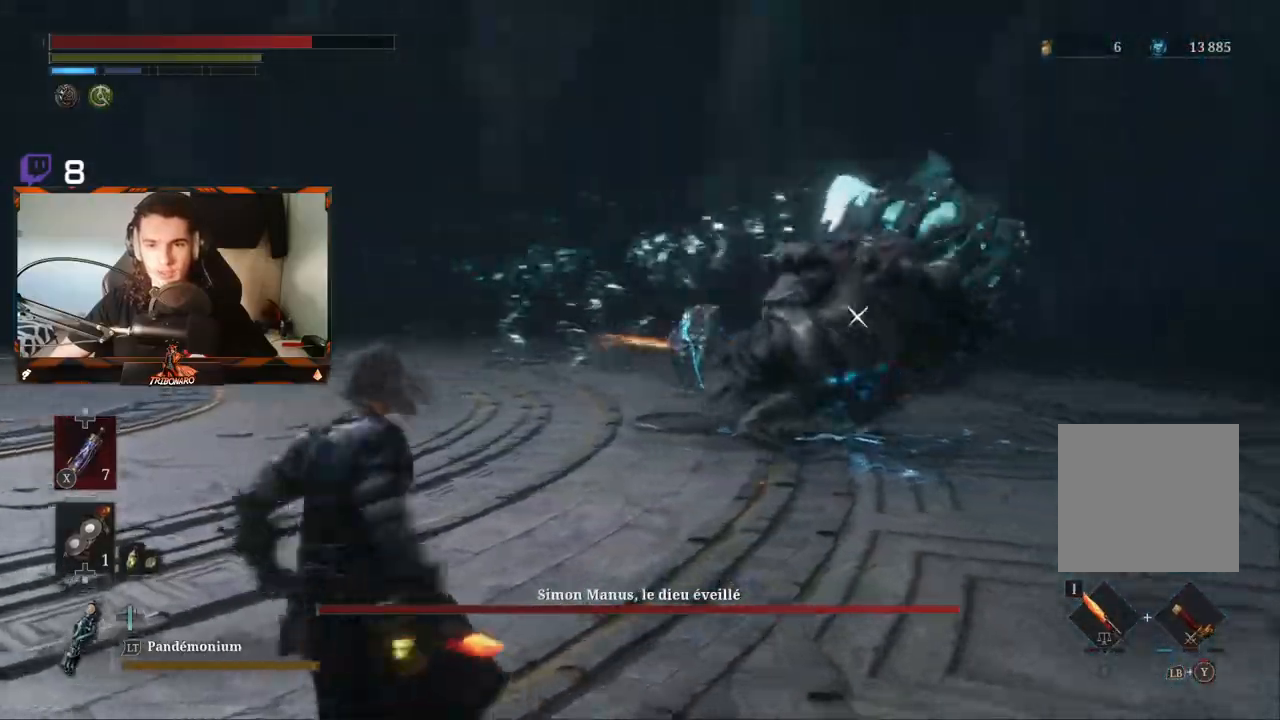
{"dt_ms": 500, "buttons": ["B"], "left_stick": "down-left", "right_stick": "center", "events": [[100, "left_stick", "down-left"]]}
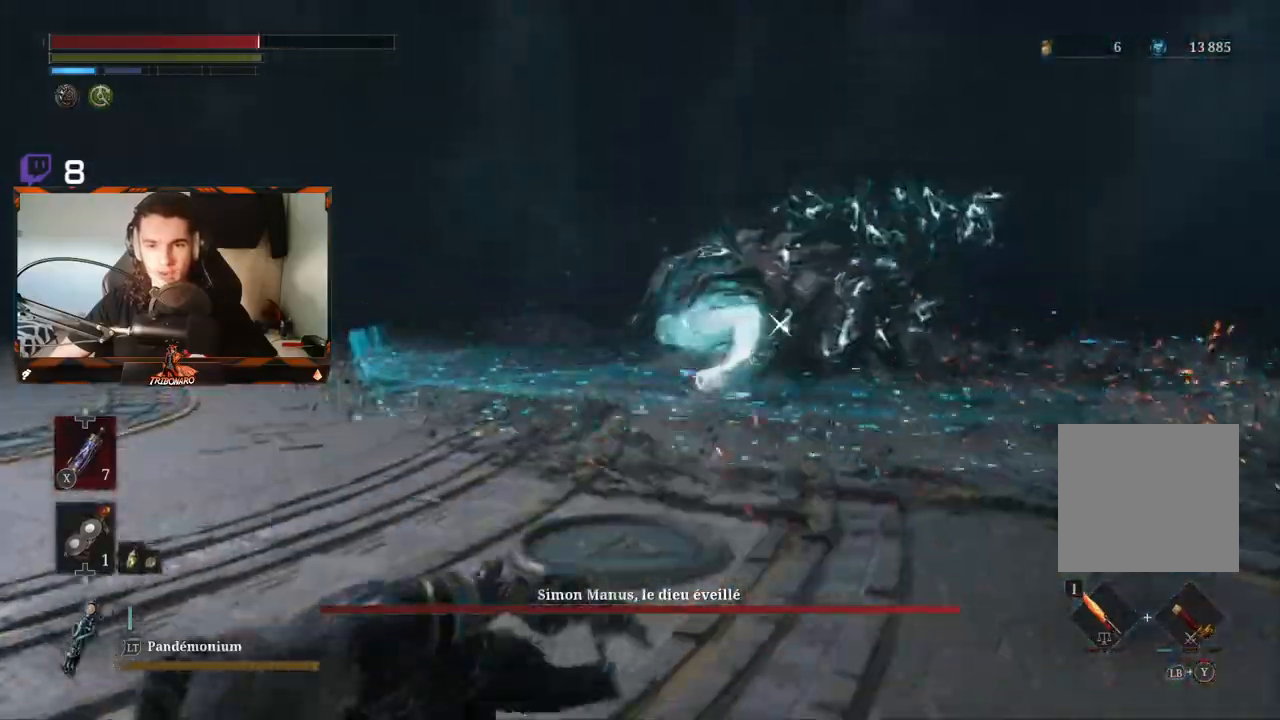
{"dt_ms": 500, "buttons": [], "left_stick": "down-left", "right_stick": "center", "events": [[217, "B", "up"], [300, "B", "down"], [483, "B", "up"]]}
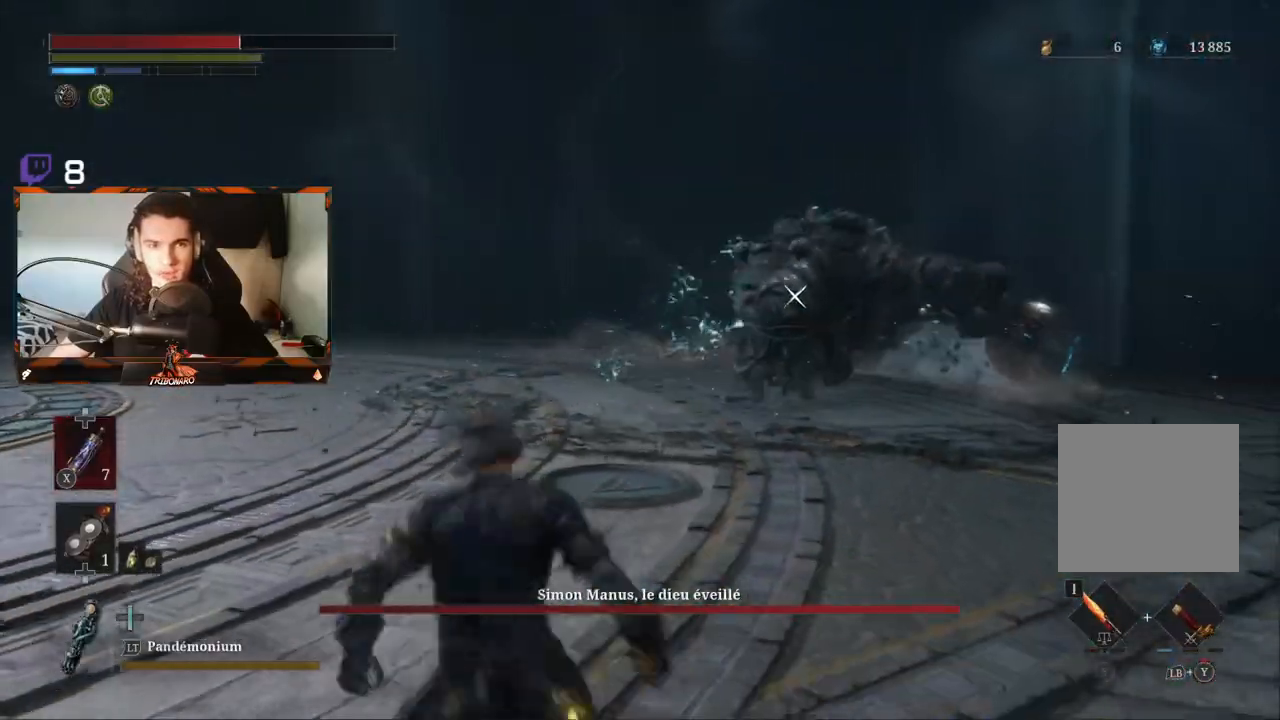
{"dt_ms": 500, "buttons": ["B"], "left_stick": "down-left", "right_stick": "center", "events": [[317, "B", "down"]]}
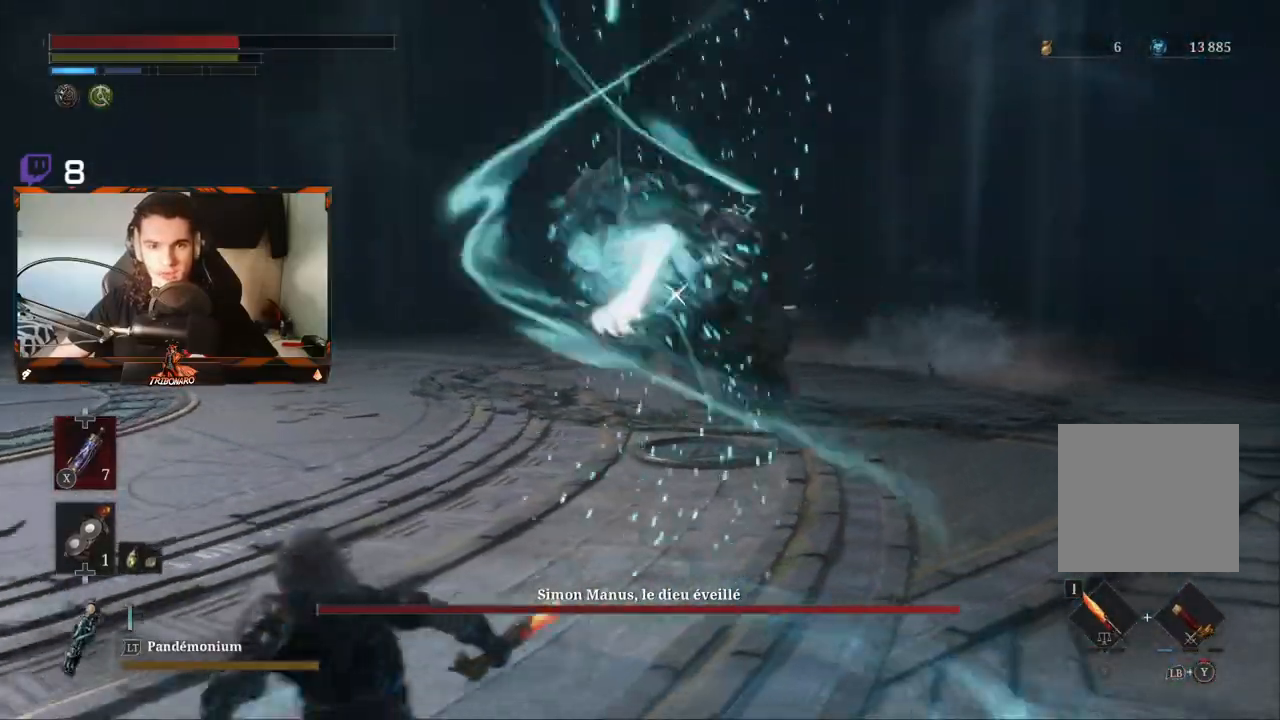
{"dt_ms": 500, "buttons": ["B"], "left_stick": "down-left", "right_stick": "center", "events": []}
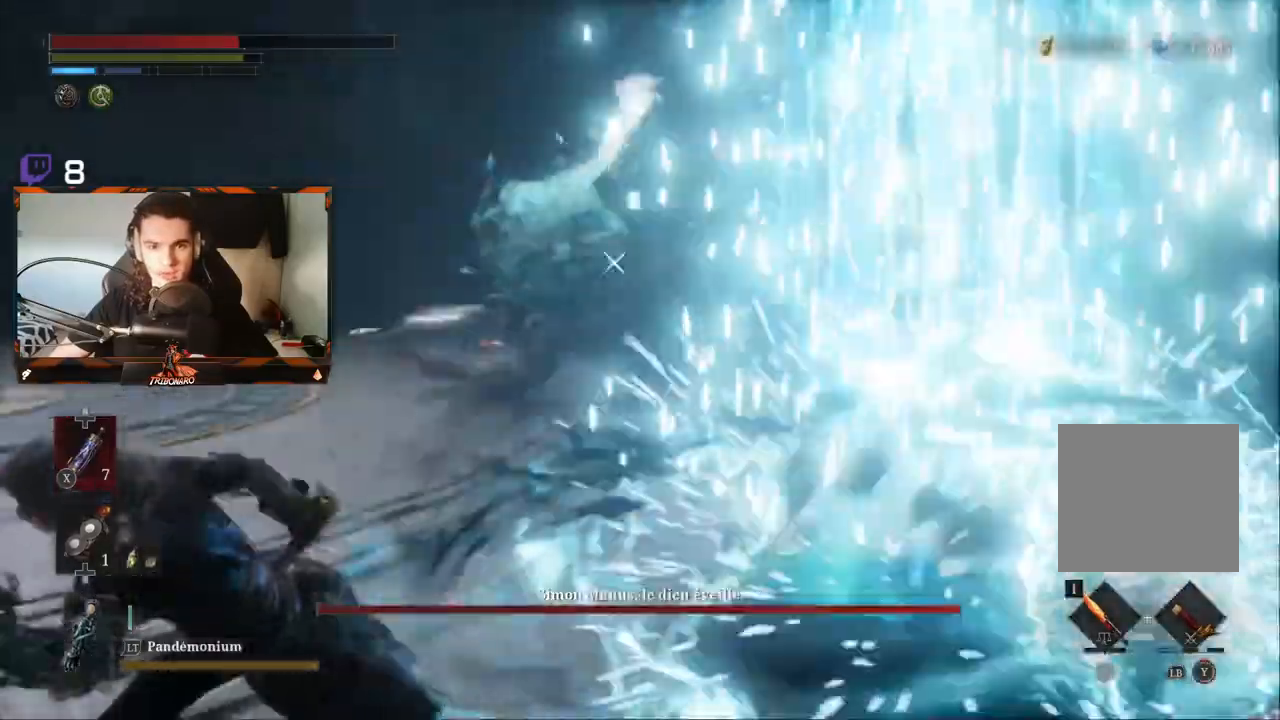
{"dt_ms": 500, "buttons": ["B"], "left_stick": "down-left", "right_stick": "center", "events": []}
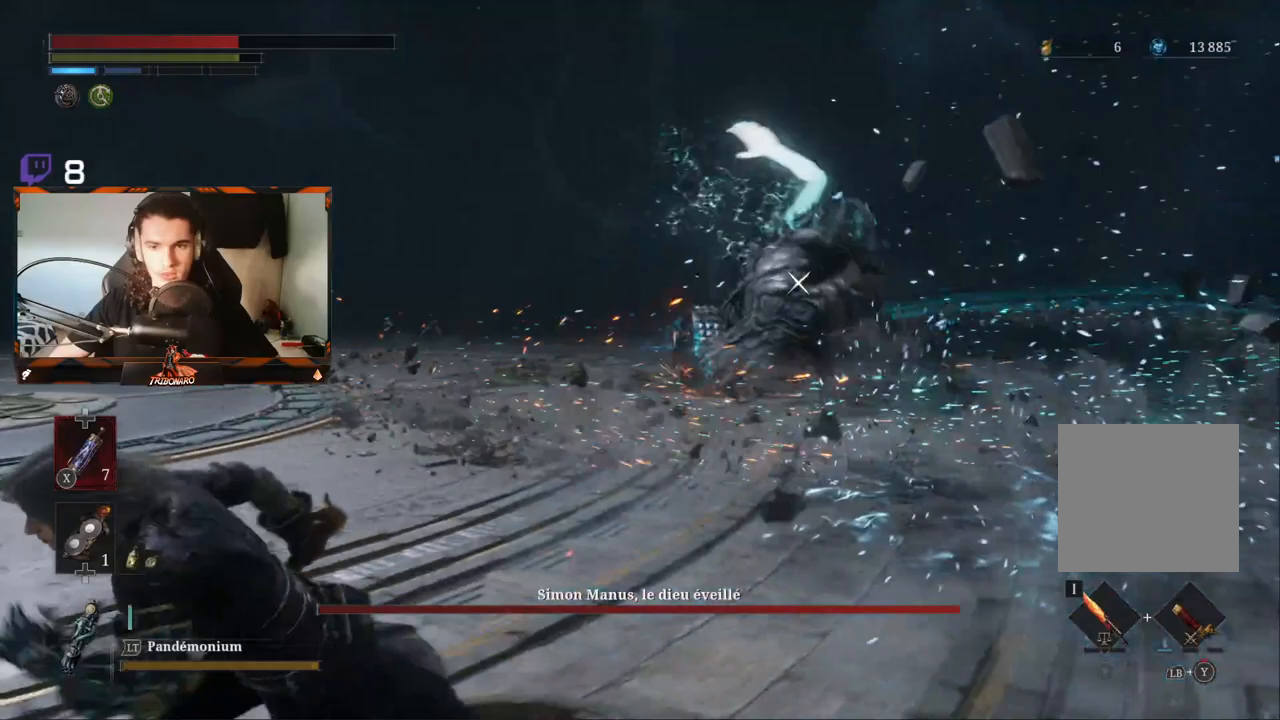
{"dt_ms": 500, "buttons": ["B"], "left_stick": "down-left", "right_stick": "center", "events": []}
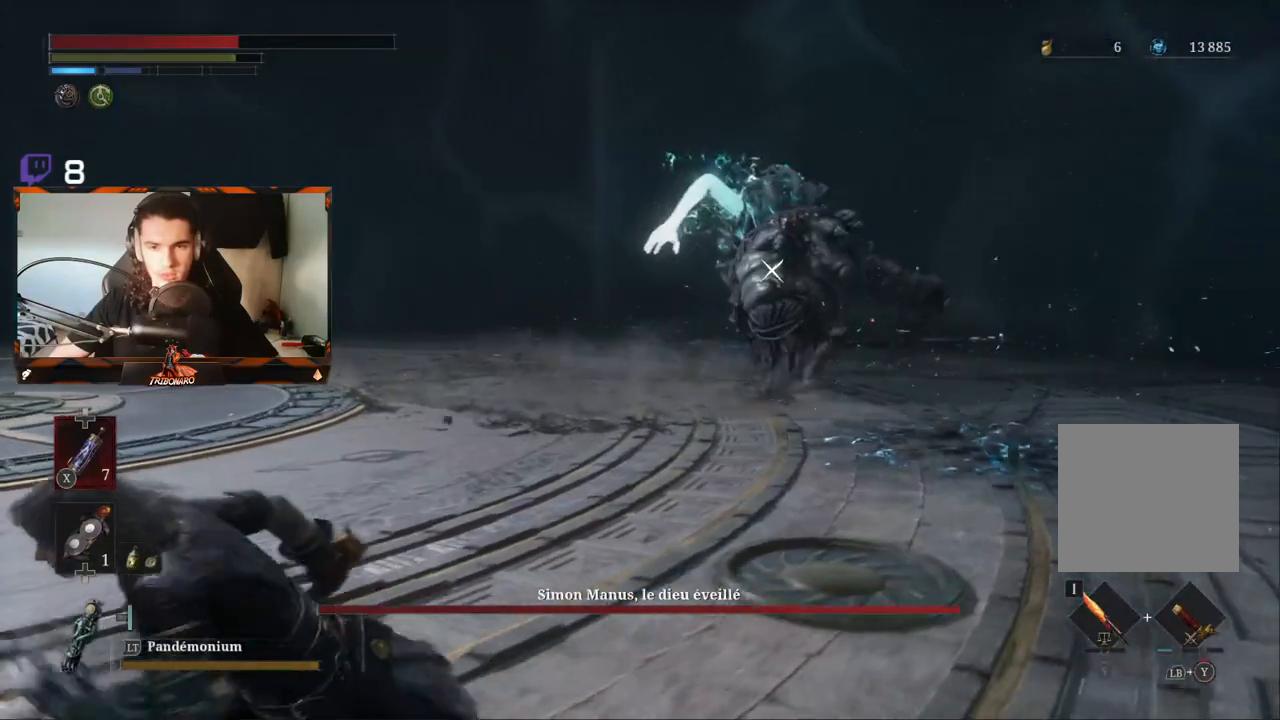
{"dt_ms": 1000, "buttons": ["B"], "left_stick": "left", "right_stick": "center"}
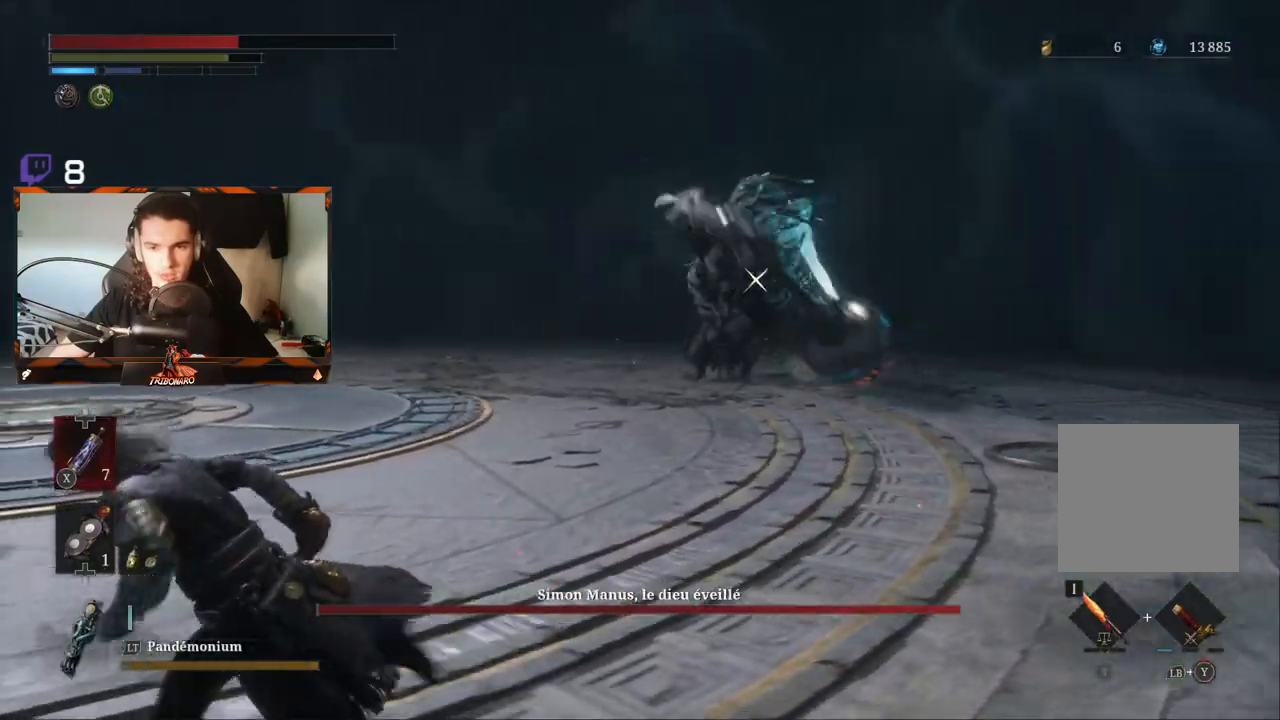
{"dt_ms": 500, "buttons": ["B"], "left_stick": "left", "right_stick": "center", "events": [[250, "L2", "down"], [300, "L2", "up"]]}
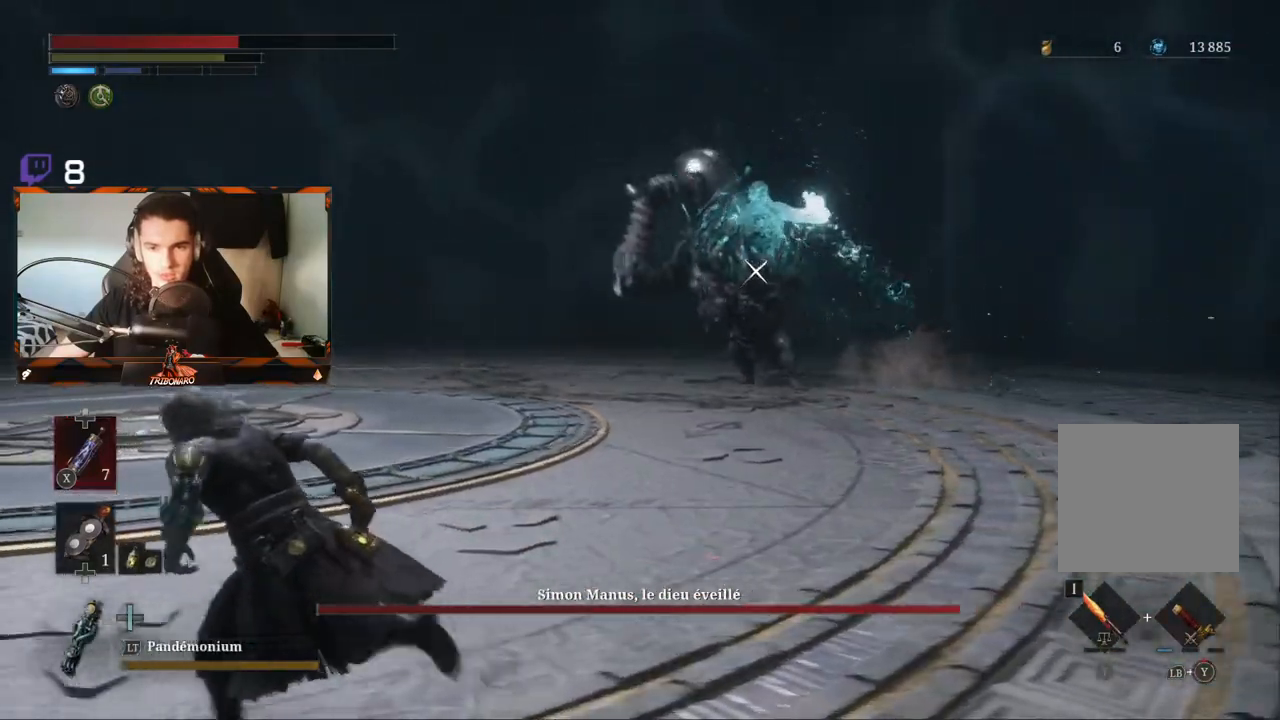
{"dt_ms": 500, "buttons": [], "left_stick": "up-left", "right_stick": "center", "events": [[333, "left_stick", "up-left"], [417, "B", "up"]]}
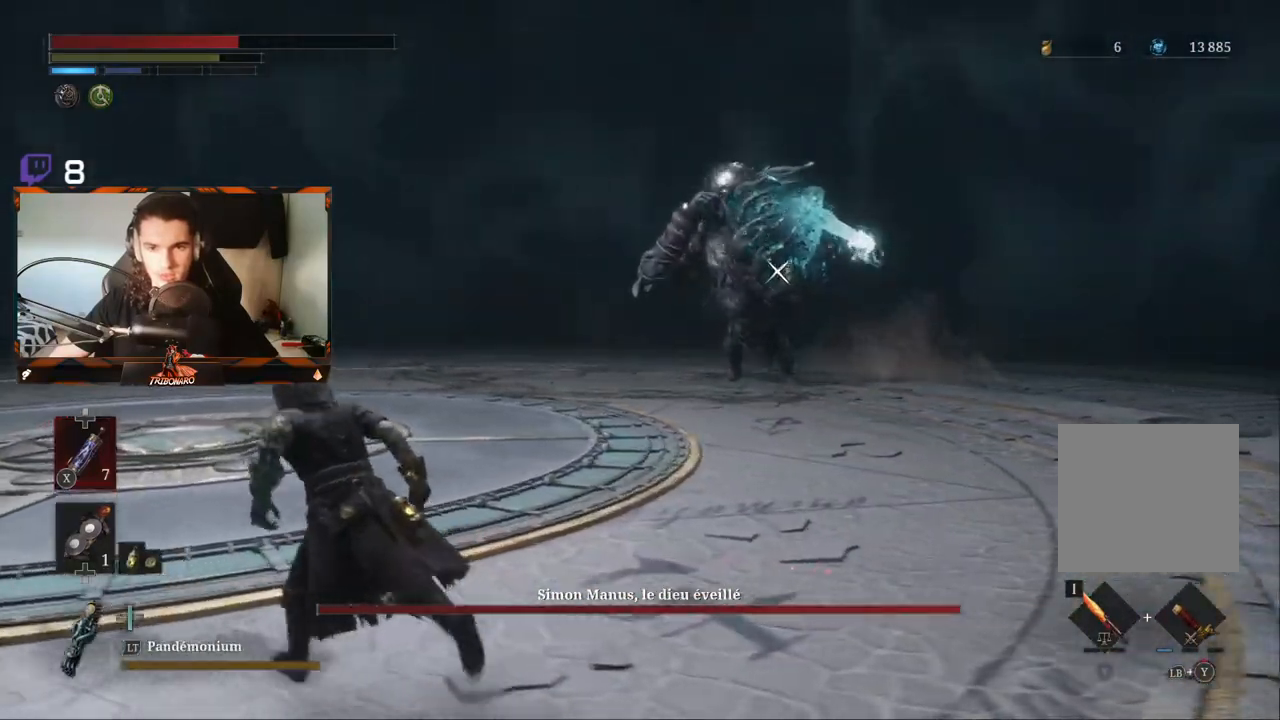
{"dt_ms": 500, "buttons": [], "left_stick": "up-left", "right_stick": "center", "events": []}
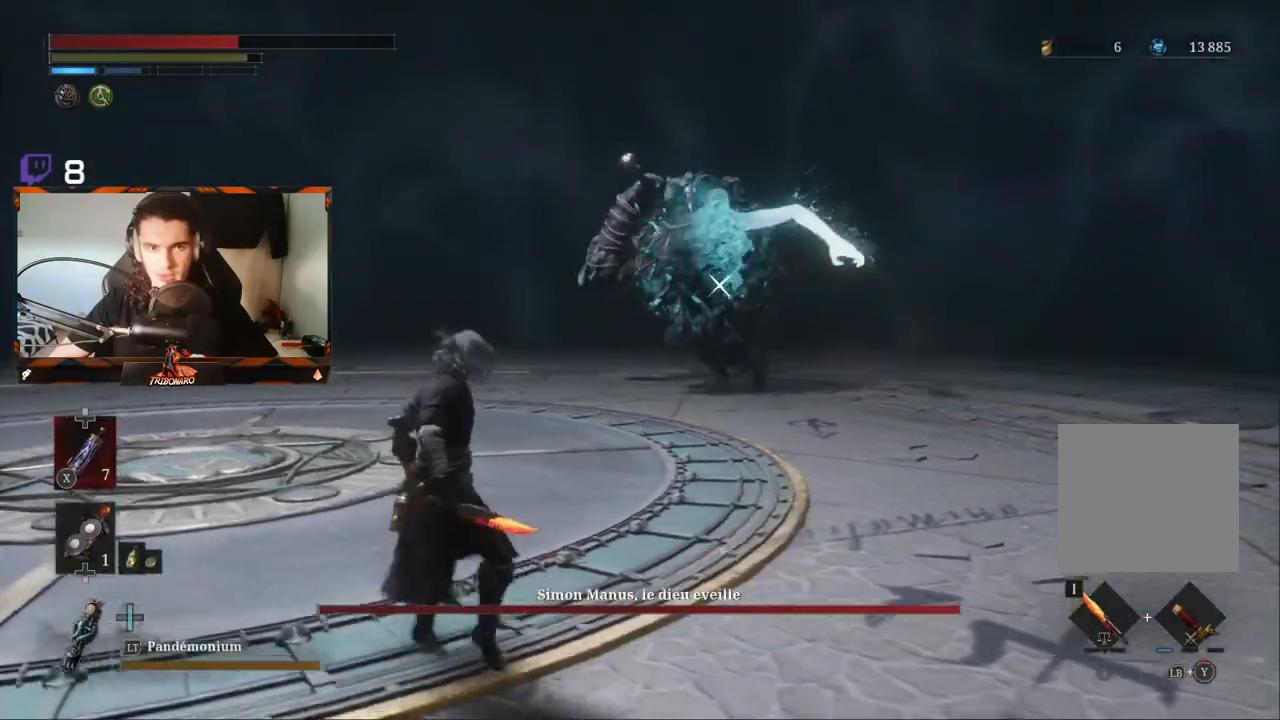
{"dt_ms": 500, "buttons": [], "left_stick": "left", "right_stick": "center", "events": [[183, "left_stick", "left"]]}
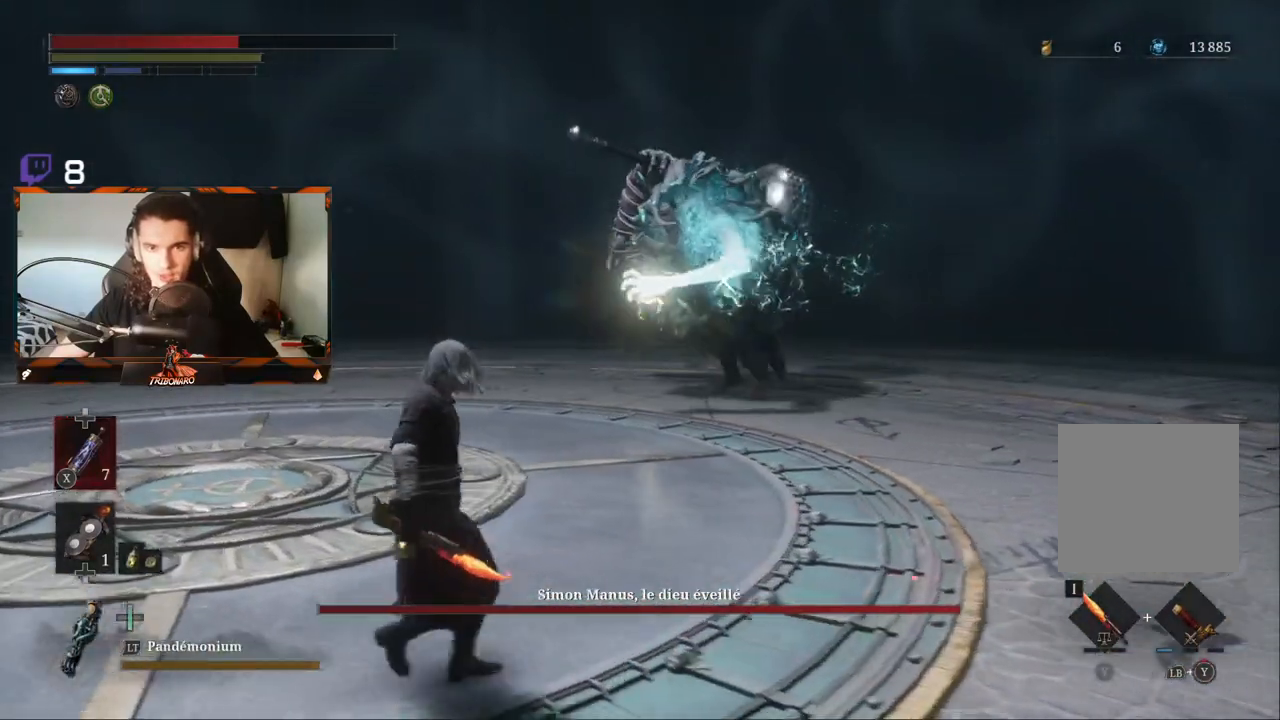
{"dt_ms": 500, "buttons": [], "left_stick": "left", "right_stick": "center", "events": [[67, "left_stick", "up-left"], [400, "left_stick", "left"]]}
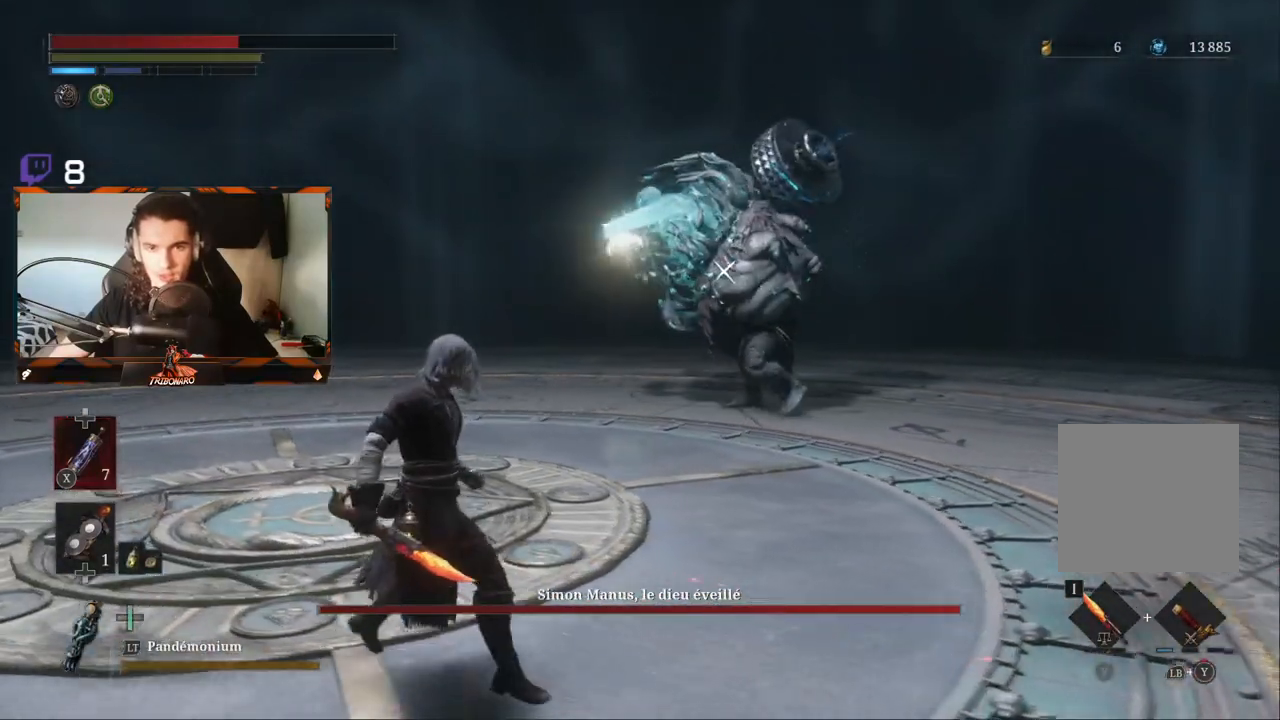
{"dt_ms": 500, "buttons": ["B"], "left_stick": "left", "right_stick": "center", "events": [[300, "B", "down"]]}
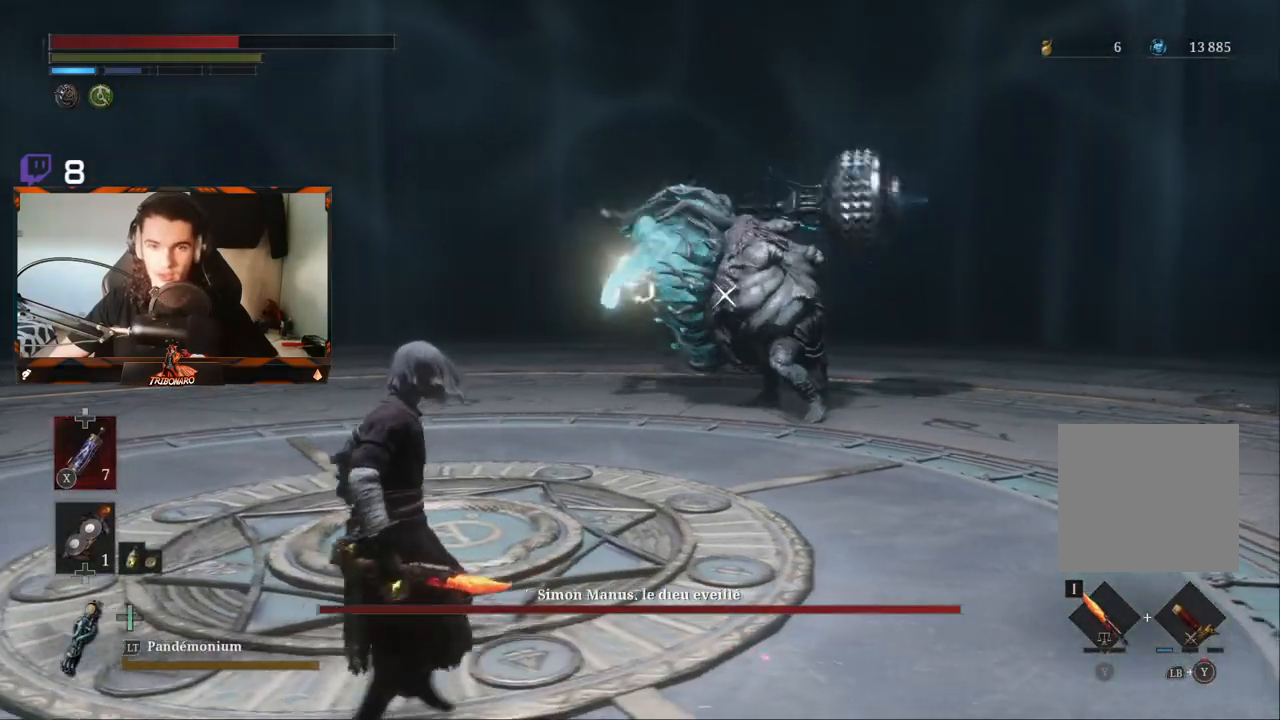
{"dt_ms": 500, "buttons": ["B"], "left_stick": "left", "right_stick": "center", "events": []}
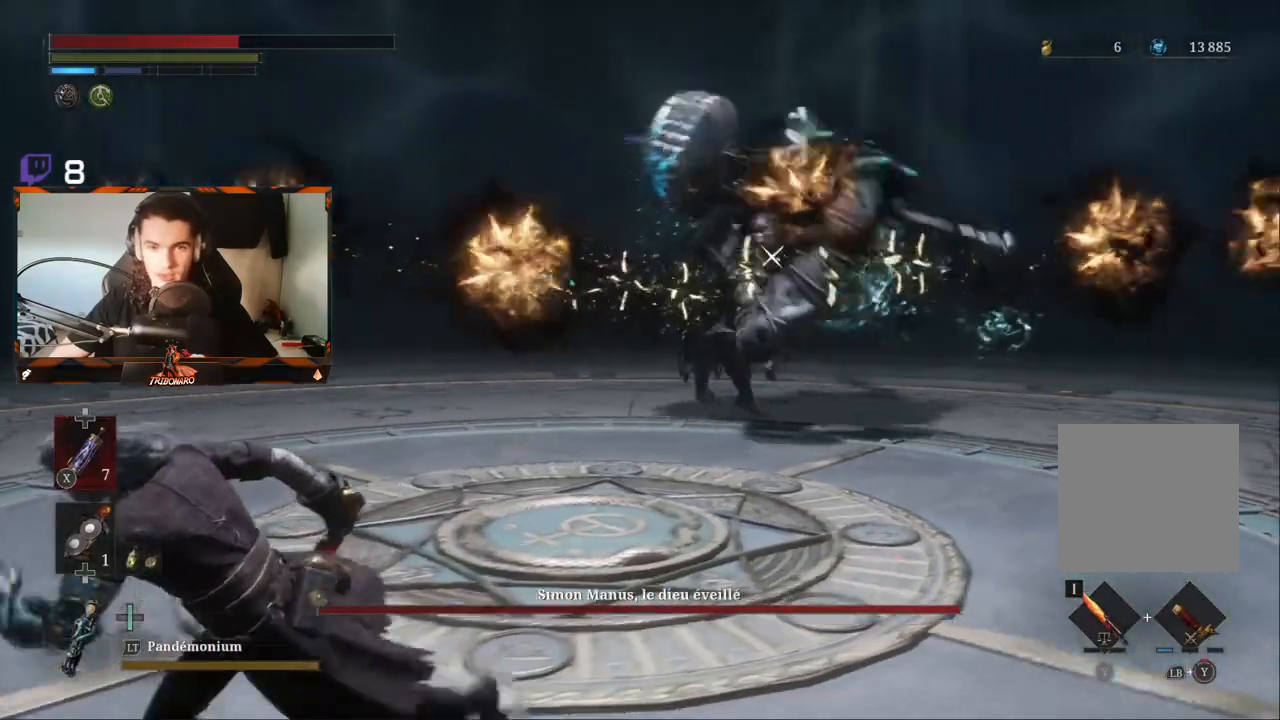
{"dt_ms": 500, "buttons": ["B"], "left_stick": "up-left", "right_stick": "center", "events": [[117, "B", "up"], [367, "left_stick", "up-left"], [417, "B", "down"]]}
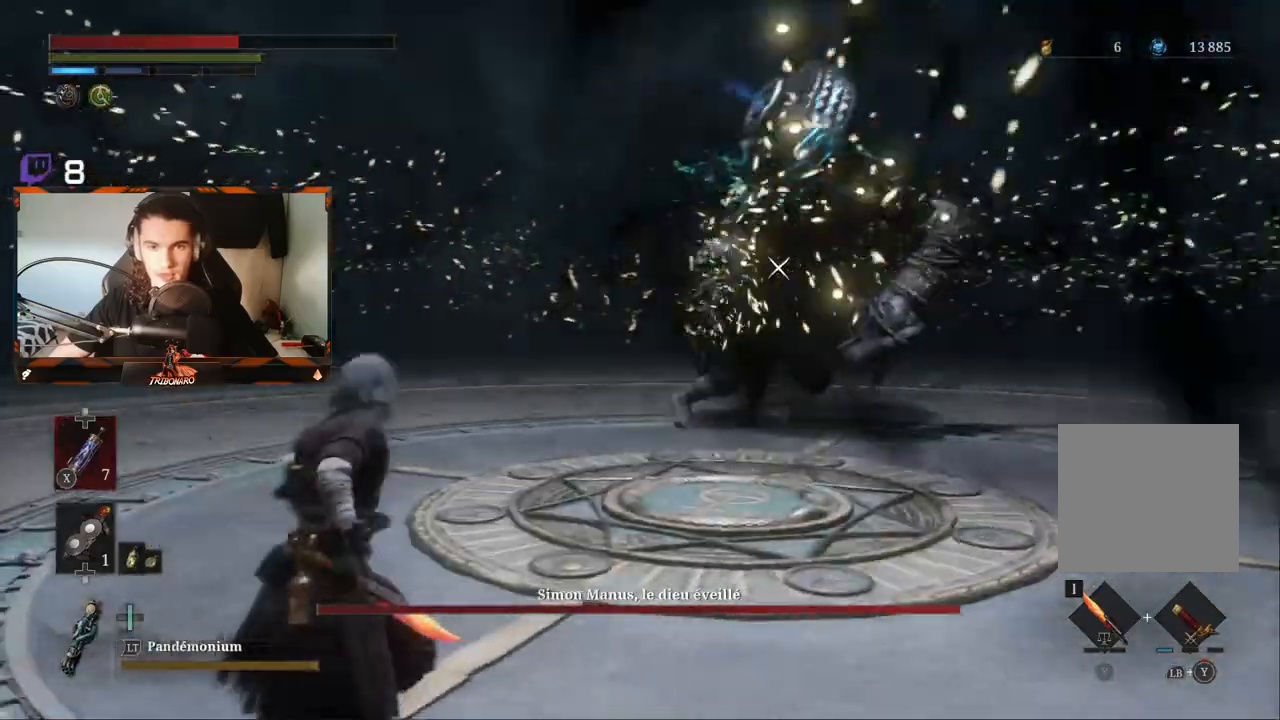
{"dt_ms": 500, "buttons": ["B"], "left_stick": "left", "right_stick": "center", "events": [[500, "left_stick", "left"]]}